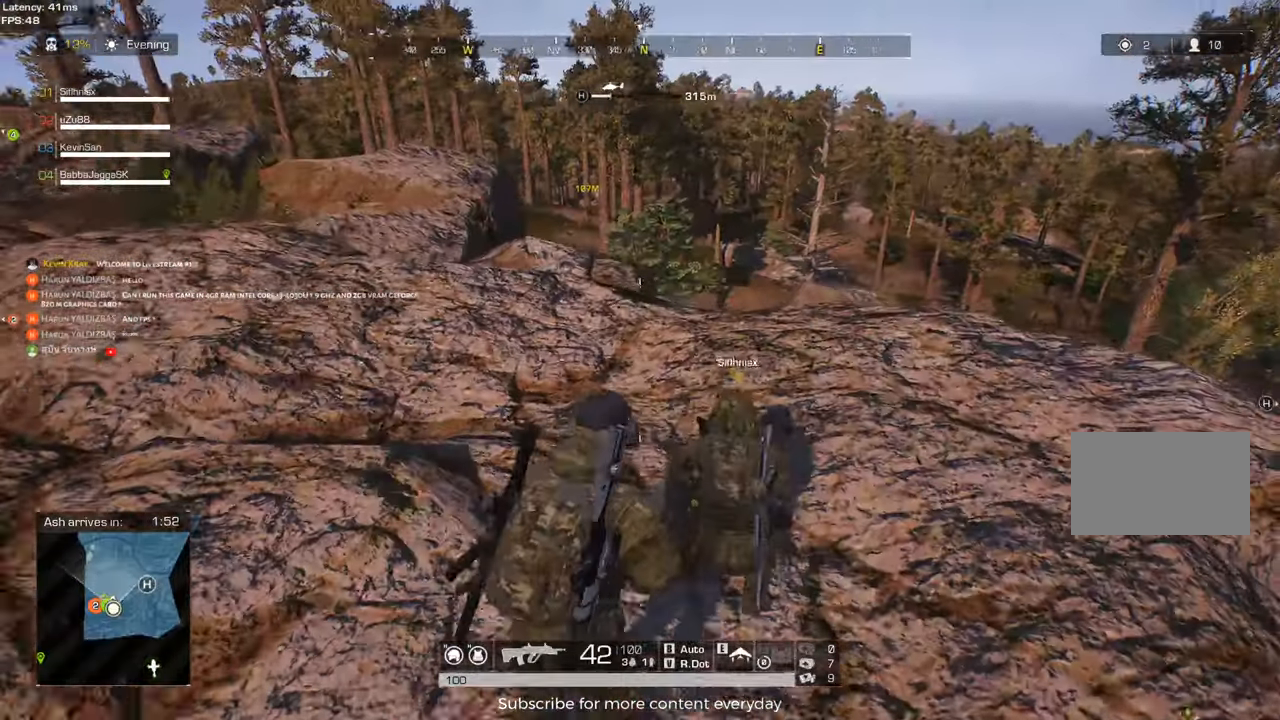
Gameplay with keyboard and mouse; each line is a JSON object with the keys and mouse buttons held at the frame after it. "events" lists presses ("down") and releases ("up") of "1", "2", "3", "4", "5", "a", "alt", "c", "caps_lock", "ctrl", "d", "e", "f", "g", "q", "r", "s", "shift", "space", "t", "tab", "v", "w", "x", "z", "mouse_left", "mouse_wheel" and "mouse_right" between this image and that frame as [ms after this image, input, new state], when the widget could be followed in between. "mouse_left", "mouse_wheel", "mouse_right" = the "left", "wheel", "right" buttons of the "mouse" list. No other keys are recorded. "wheel" means that the mouse wheel is clicked or scrolled. Not read: mouse_move.
{"keys": ["a", "s"], "mouse": [], "events": [[117, "w", "up"], [300, "c", "down"], [383, "c", "up"], [483, "s", "down"]]}
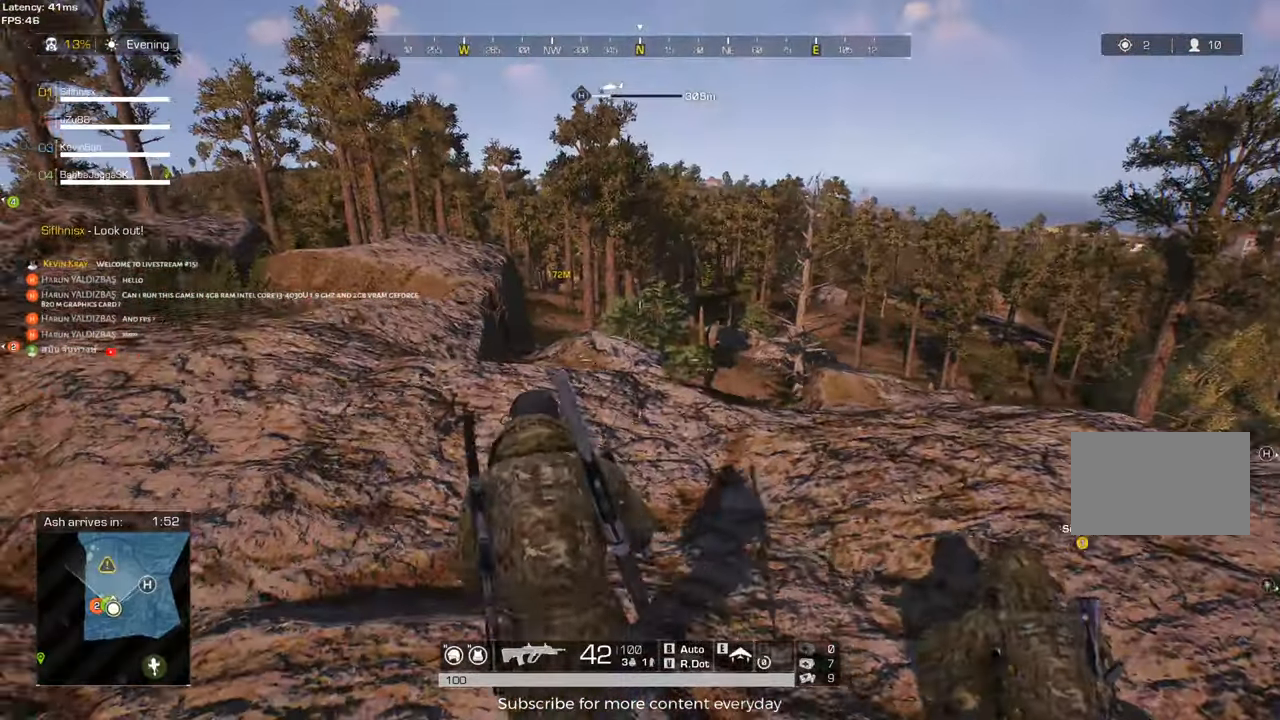
{"keys": ["d"], "mouse": [], "events": [[317, "a", "up"], [500, "d", "down"], [500, "s", "up"]]}
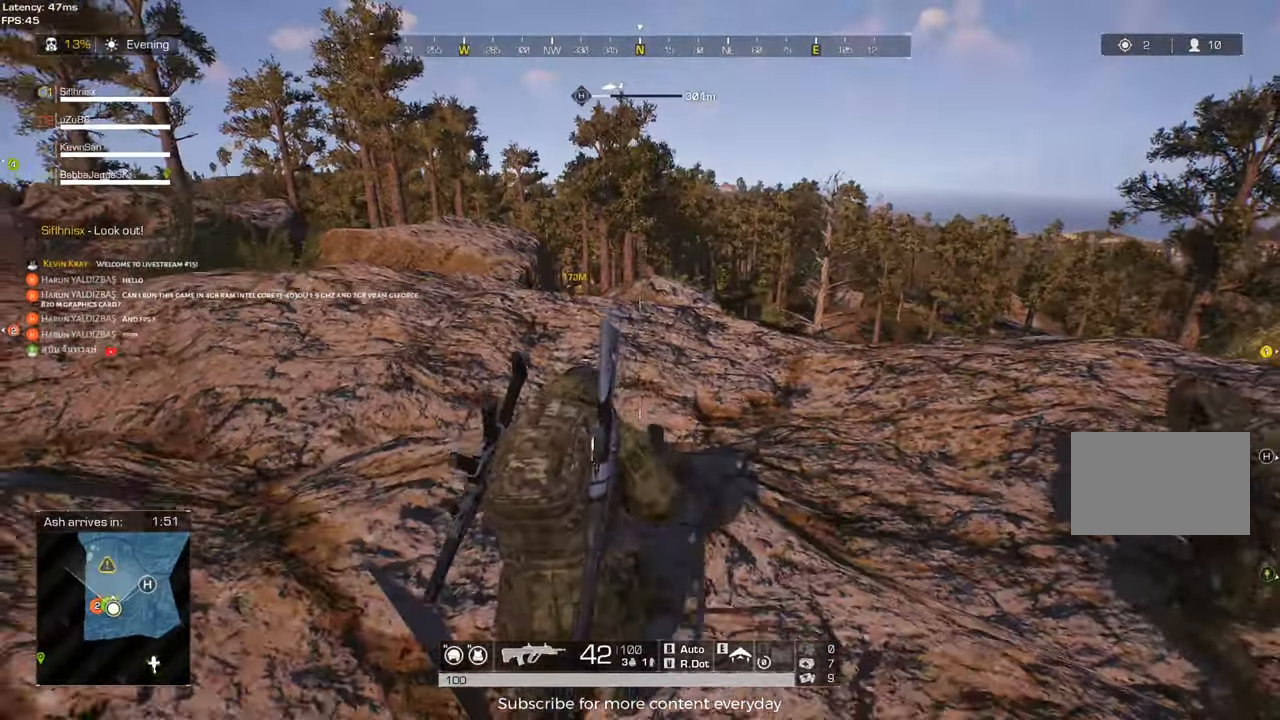
{"keys": [], "mouse": [], "events": [[183, "d", "up"], [233, "a", "down"], [283, "a", "up"], [283, "d", "down"], [417, "d", "up"]]}
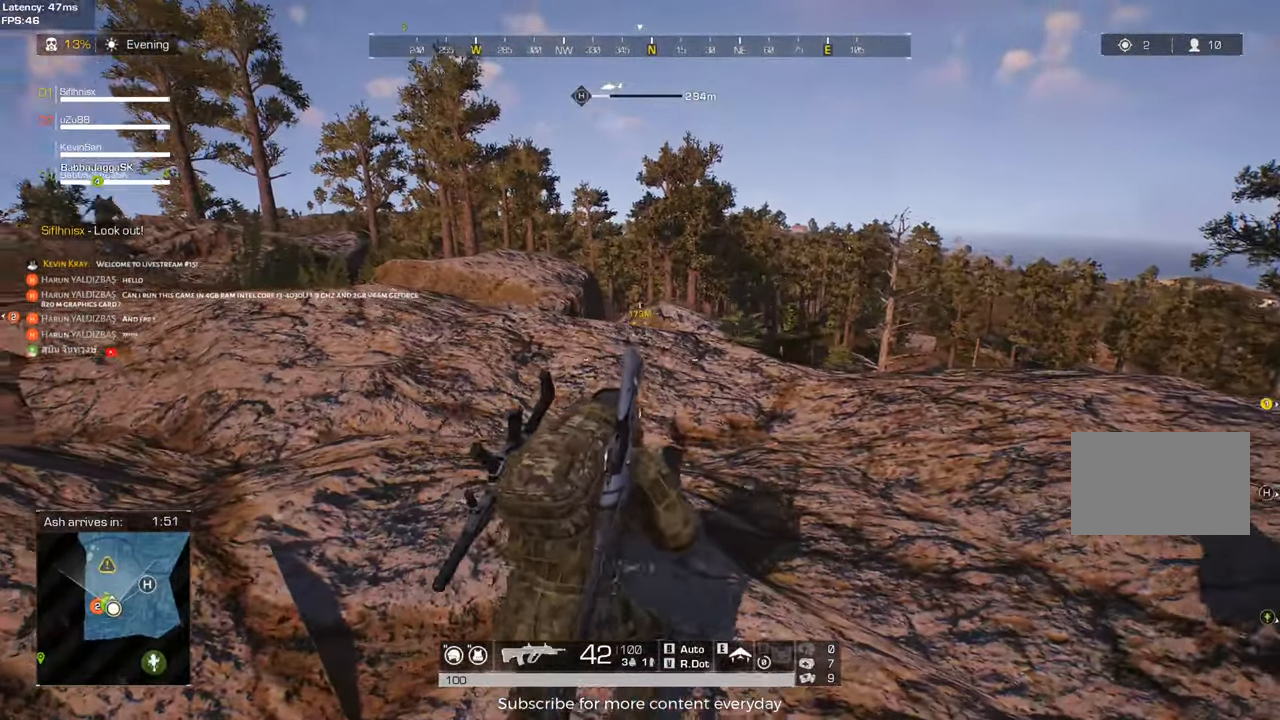
{"keys": [], "mouse": [], "events": [[17, "mouse_wheel", "down"], [100, "mouse_wheel", "up"], [300, "mouse_wheel", "down"], [350, "mouse_wheel", "up"]]}
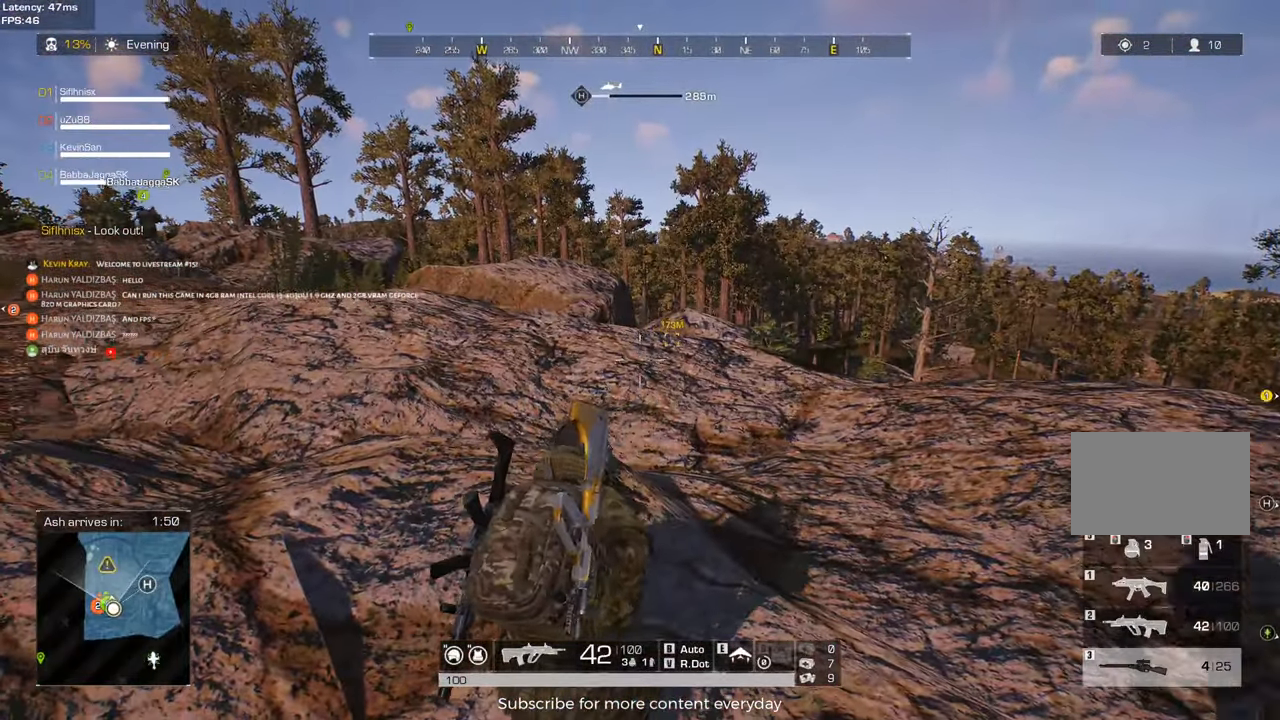
{"keys": [], "mouse": [], "events": [[317, "c", "down"], [417, "c", "up"]]}
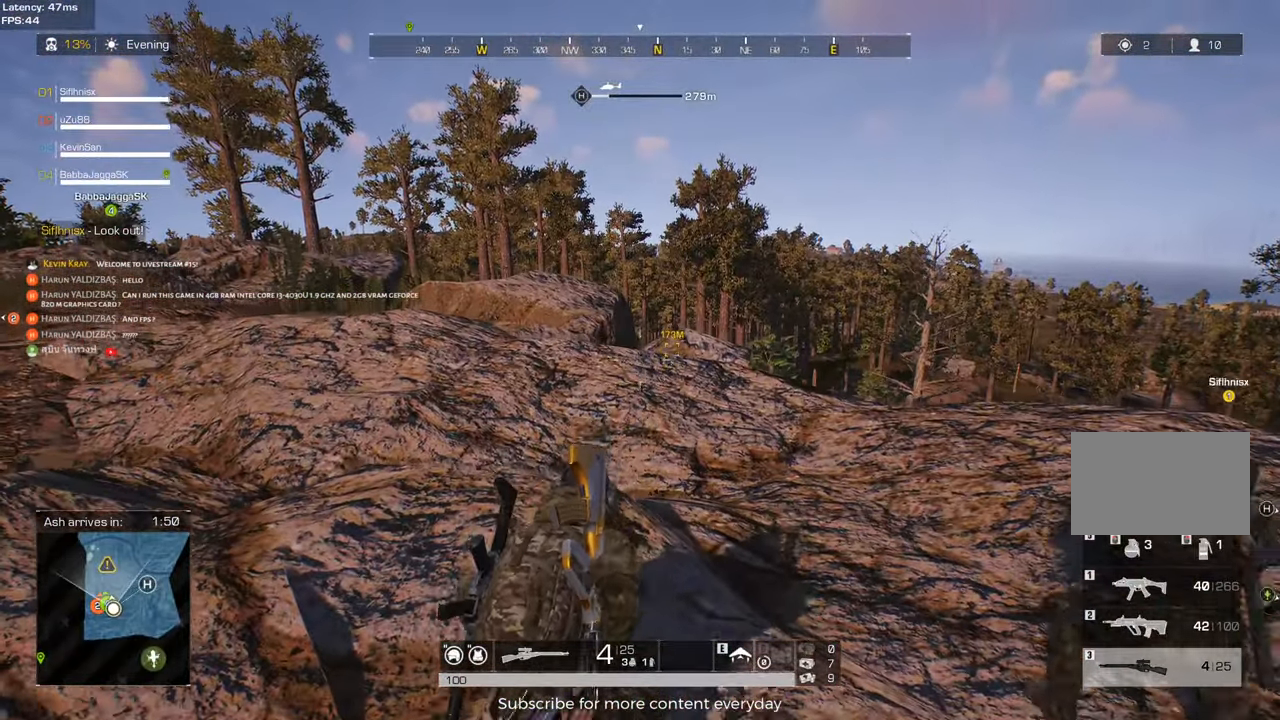
{"keys": ["a", "w"], "mouse": [], "events": [[183, "d", "down"], [183, "mouse_right", "down"], [283, "mouse_right", "up"], [283, "w", "down"], [333, "a", "down"], [333, "d", "up"]]}
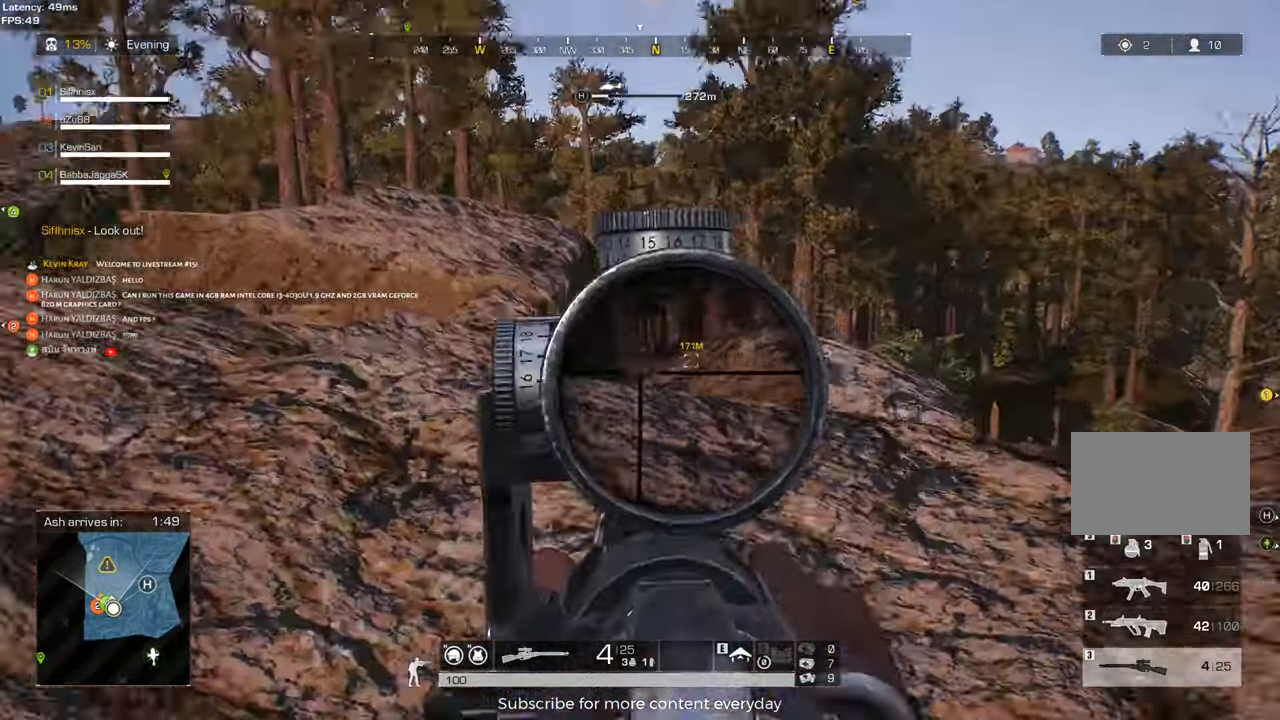
{"keys": [], "mouse": [], "events": [[300, "a", "up"], [350, "w", "up"]]}
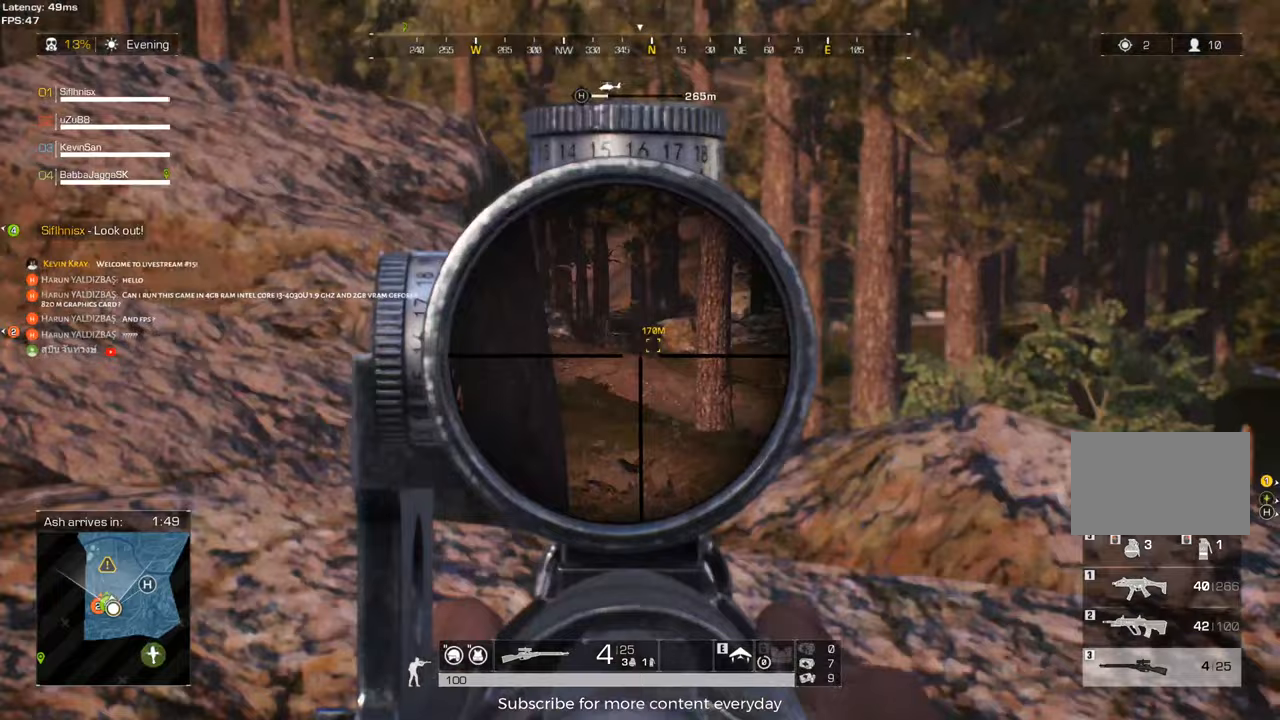
{"keys": ["d"], "mouse": [], "events": [[83, "d", "down"], [217, "d", "up"], [417, "d", "down"]]}
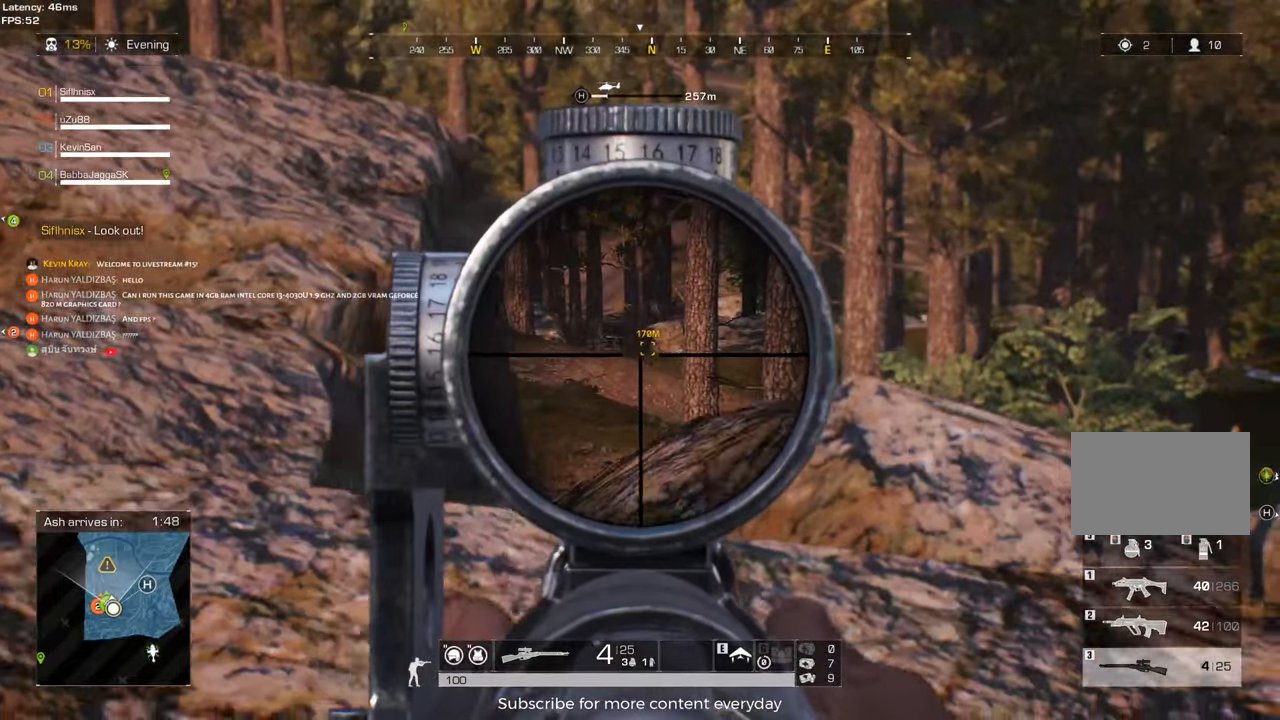
{"keys": ["d", "w"], "mouse": [], "events": [[417, "w", "down"]]}
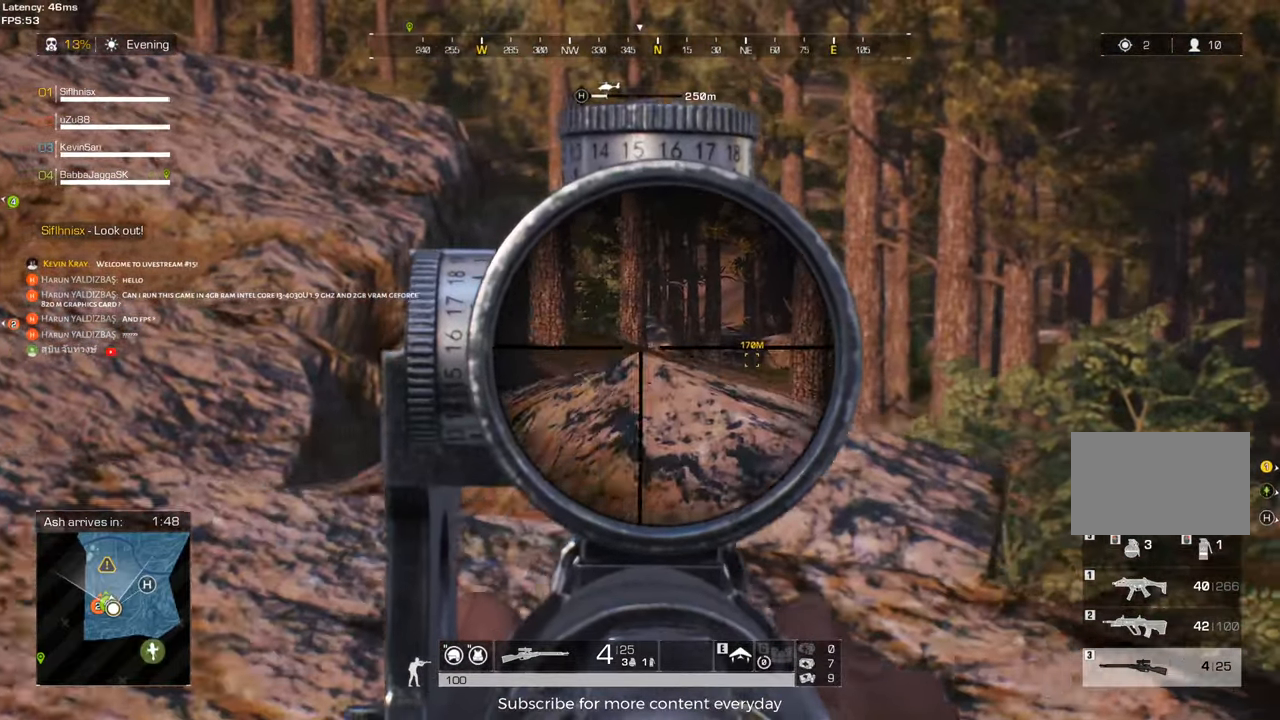
{"keys": ["a"], "mouse": [], "events": [[150, "d", "up"], [200, "w", "up"], [250, "a", "down"]]}
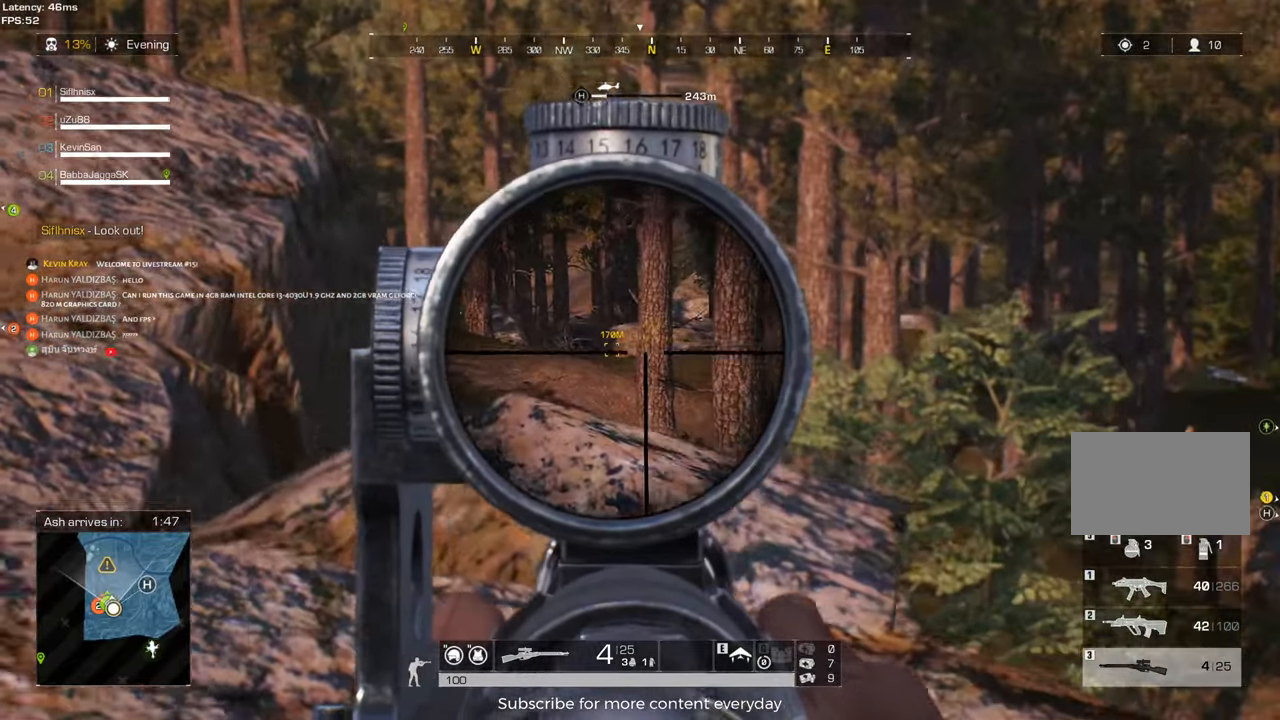
{"keys": ["a"], "mouse": [], "events": []}
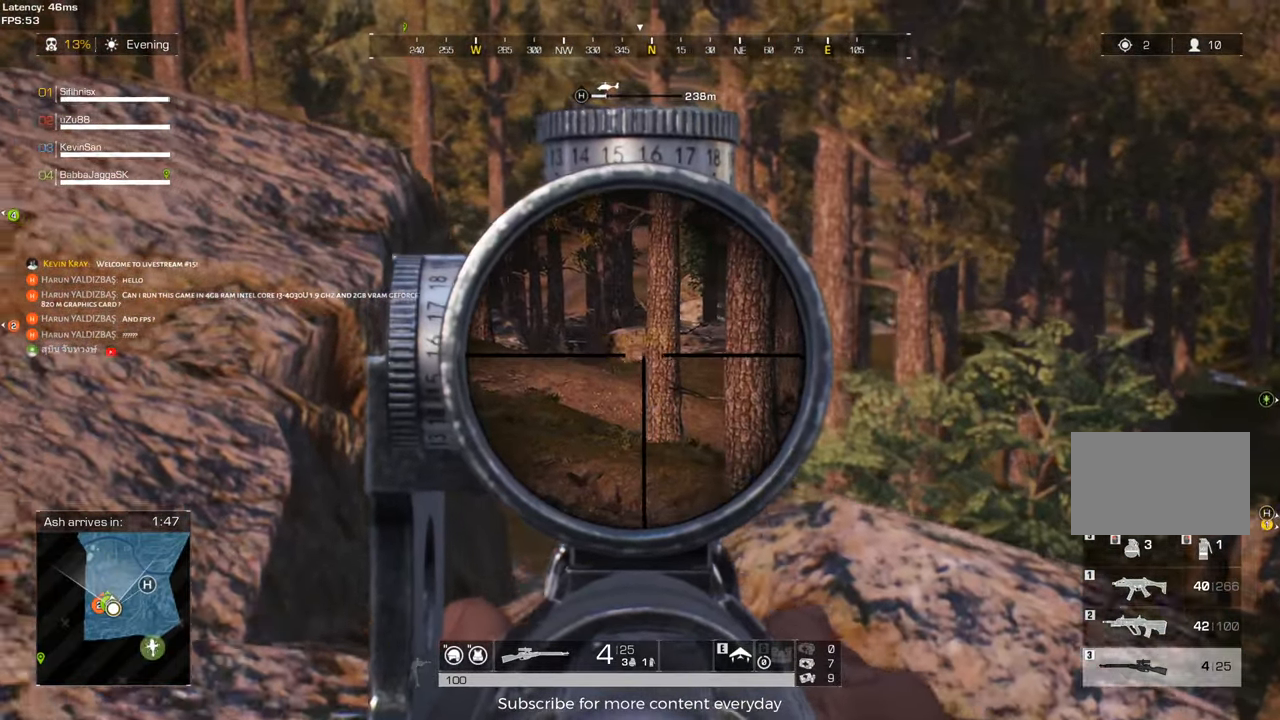
{"keys": ["a", "s"], "mouse": [], "events": [[50, "s", "down"], [100, "a", "up"], [333, "a", "down"]]}
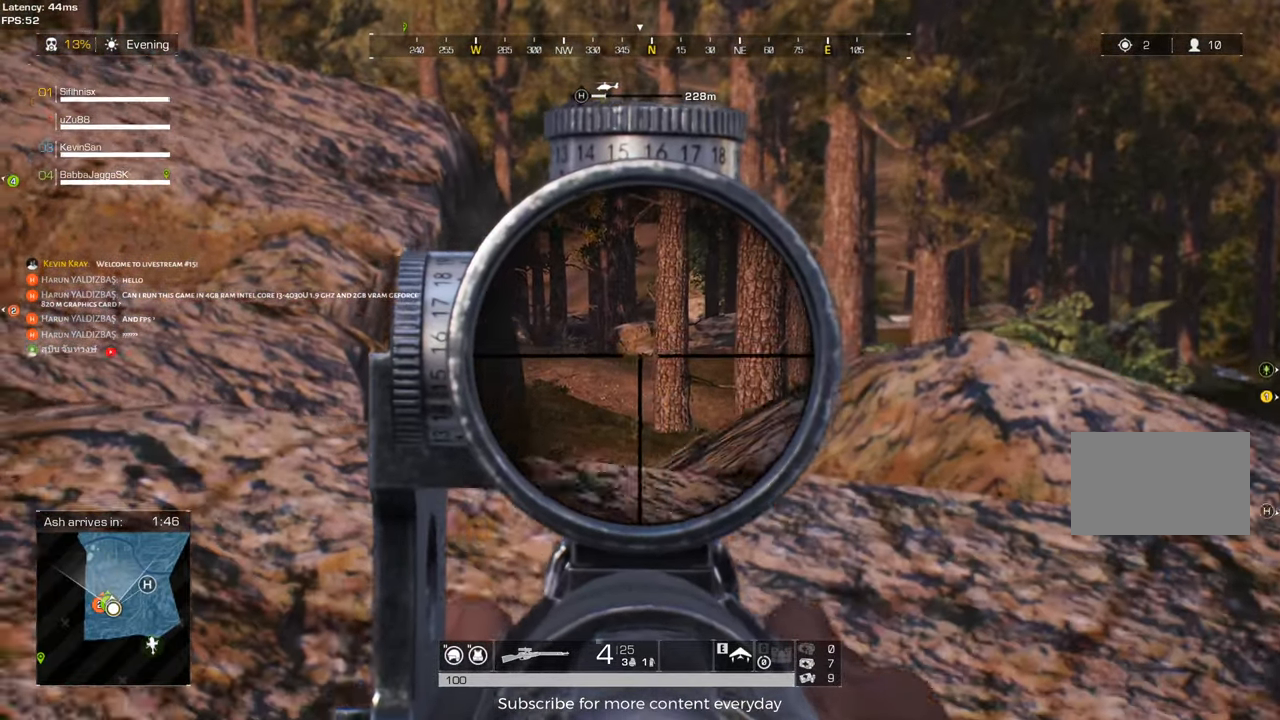
{"keys": ["a", "shift", "w"], "mouse": [], "events": [[117, "s", "up"], [250, "d", "down"], [300, "a", "up"], [300, "w", "down"], [350, "a", "down"], [350, "d", "up"], [350, "mouse_right", "down"], [433, "mouse_right", "up"], [433, "shift", "down"]]}
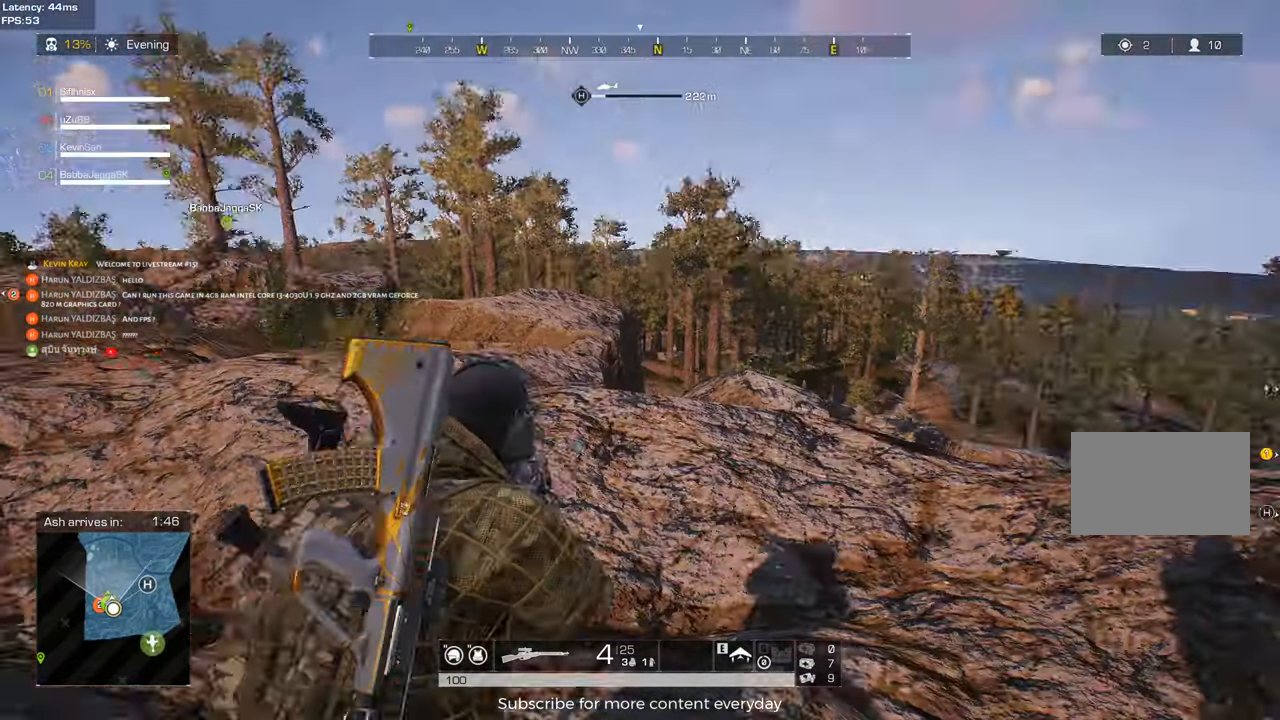
{"keys": ["a", "shift", "w"], "mouse": [], "events": []}
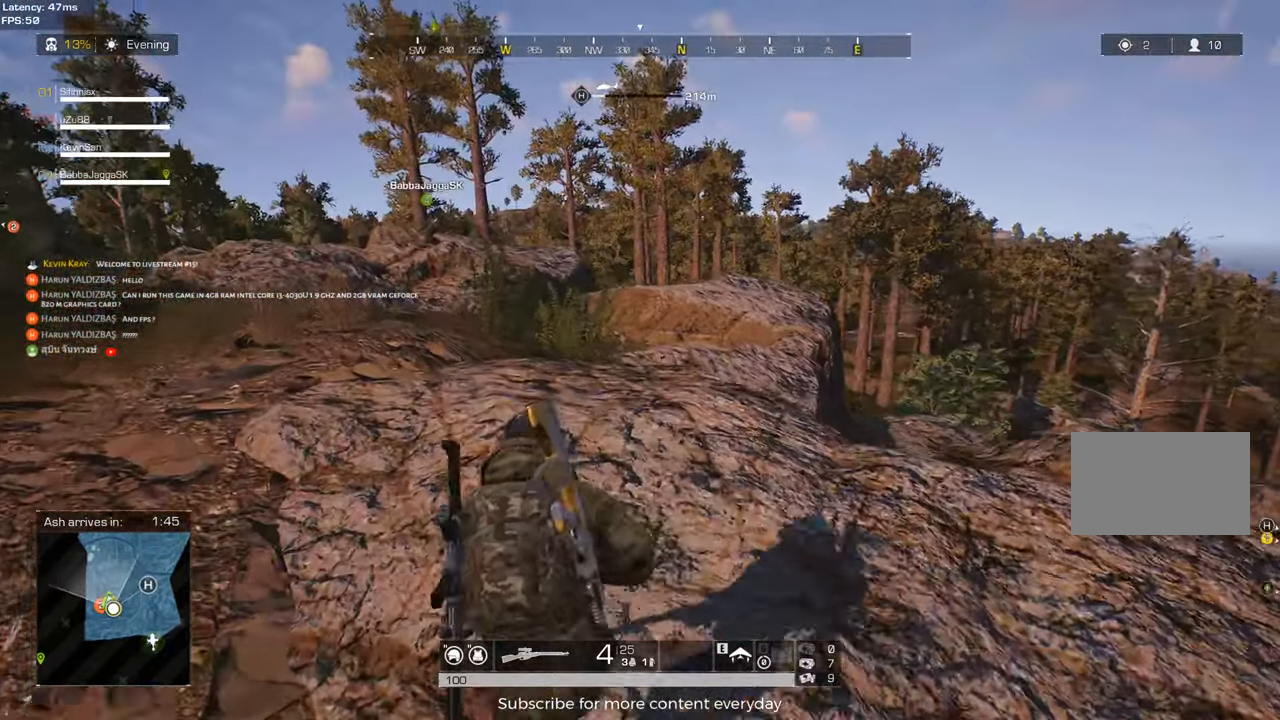
{"keys": ["a", "shift", "w"], "mouse": [], "events": []}
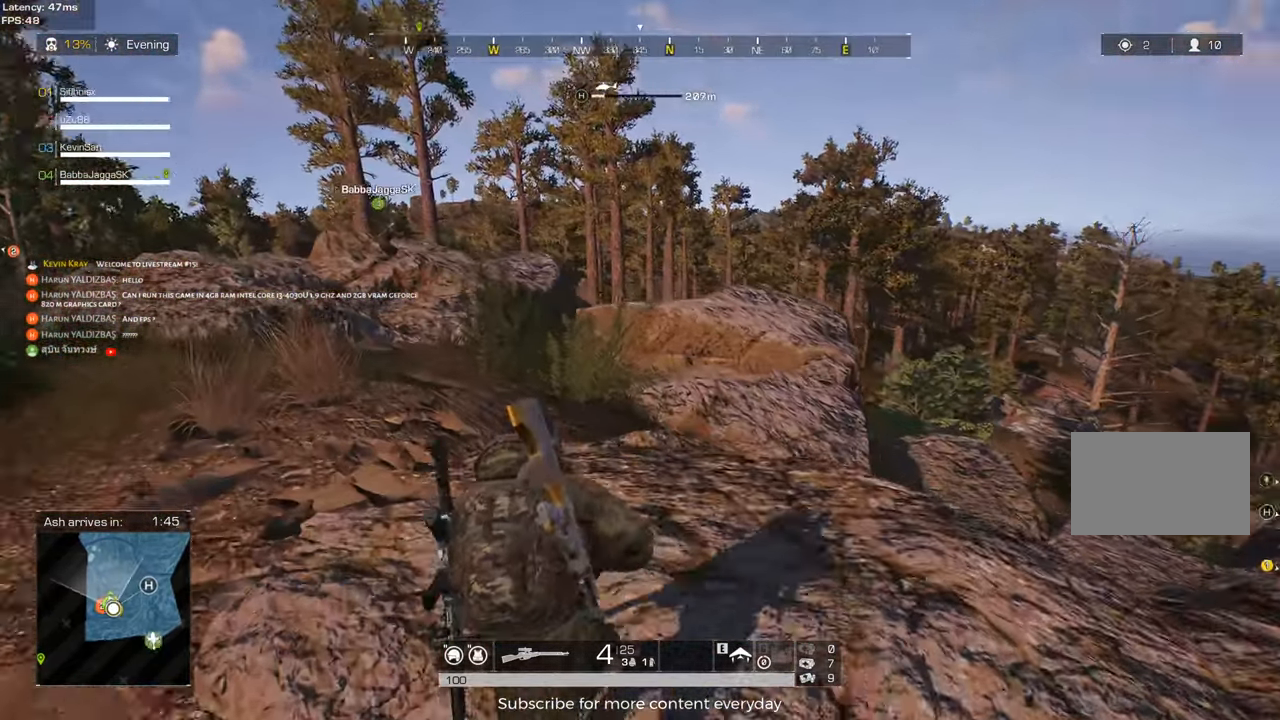
{"keys": ["a", "shift", "w"], "mouse": [], "events": []}
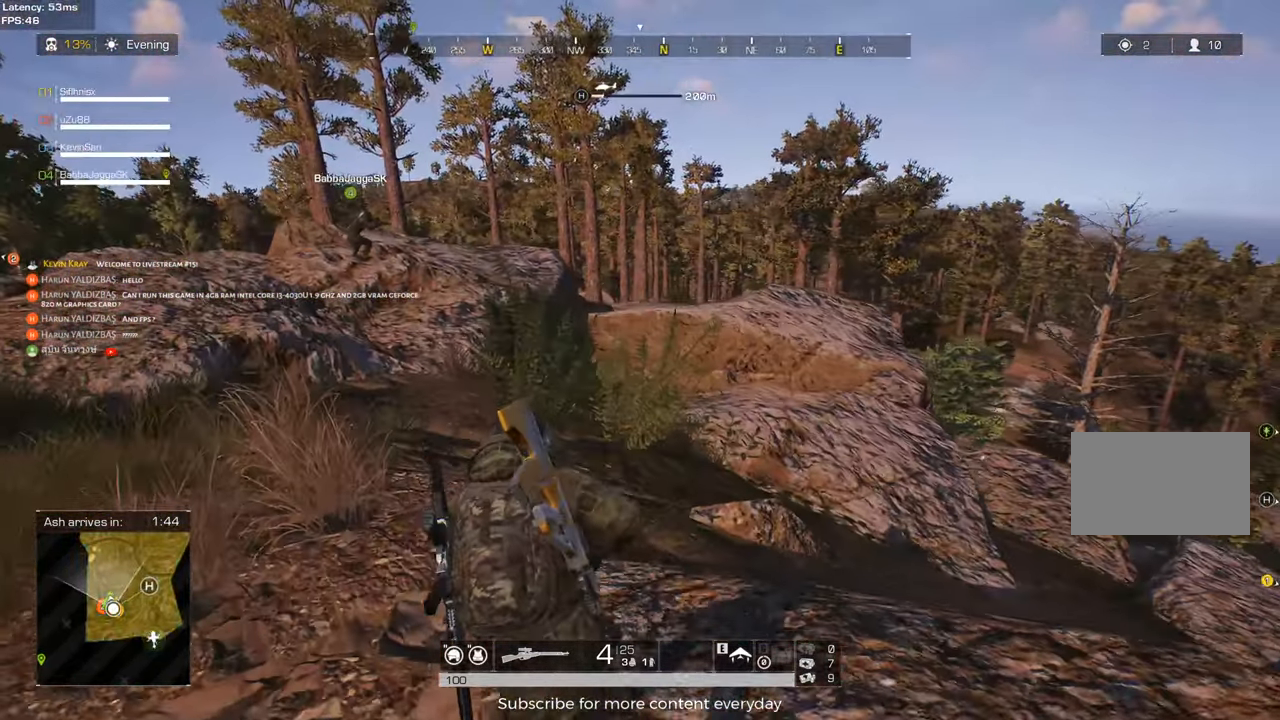
{"keys": ["a", "shift", "w"], "mouse": [], "events": []}
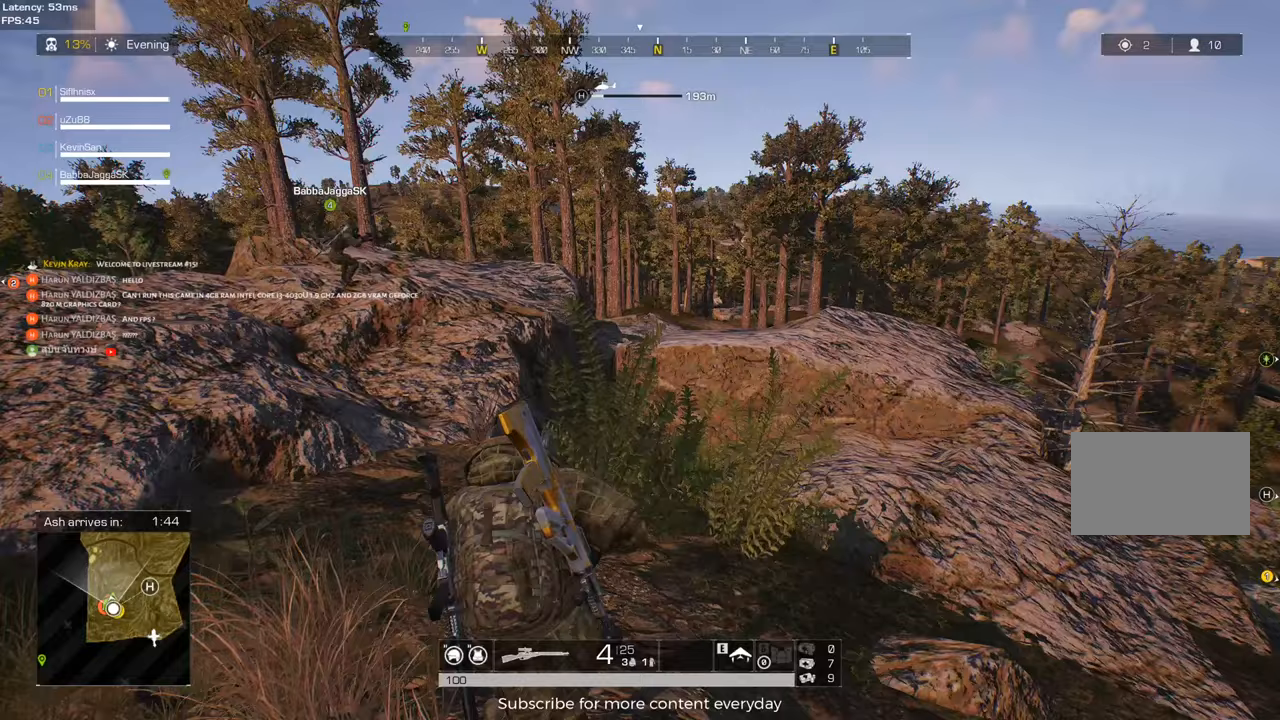
{"keys": ["a", "shift", "w"], "mouse": [], "events": []}
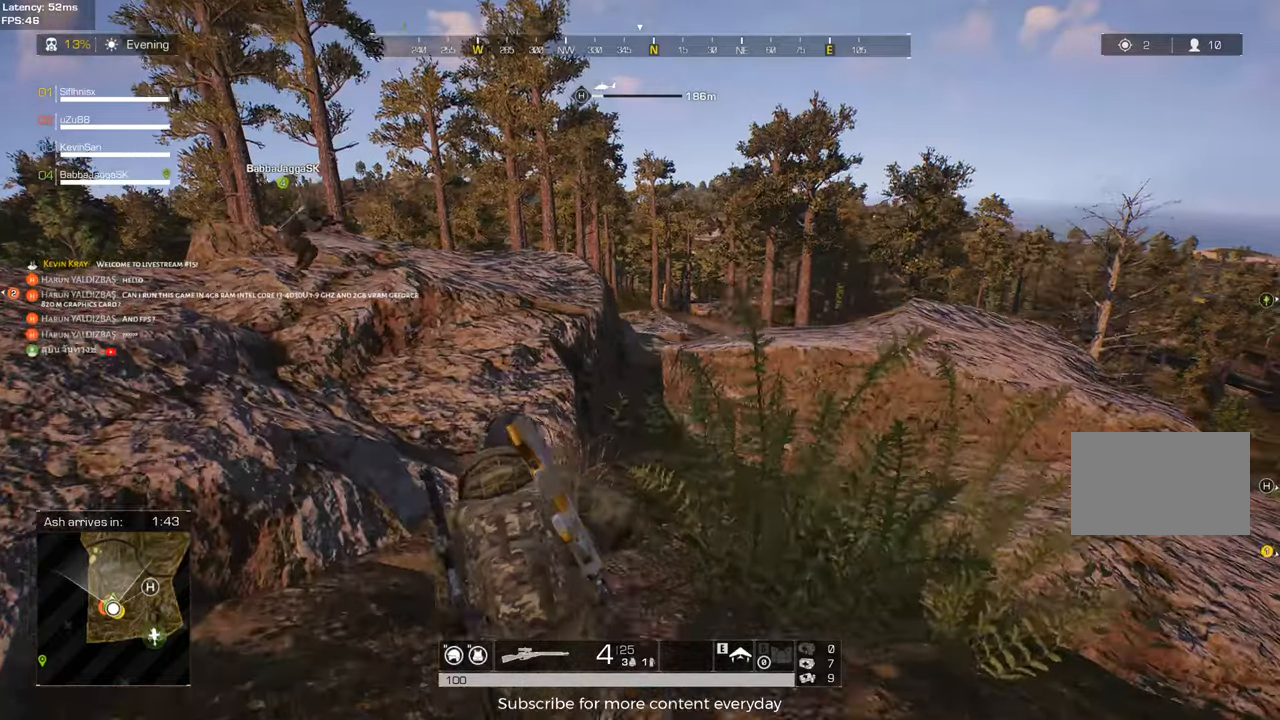
{"keys": ["d", "shift", "w"], "mouse": [], "events": [[300, "a", "up"], [483, "d", "down"]]}
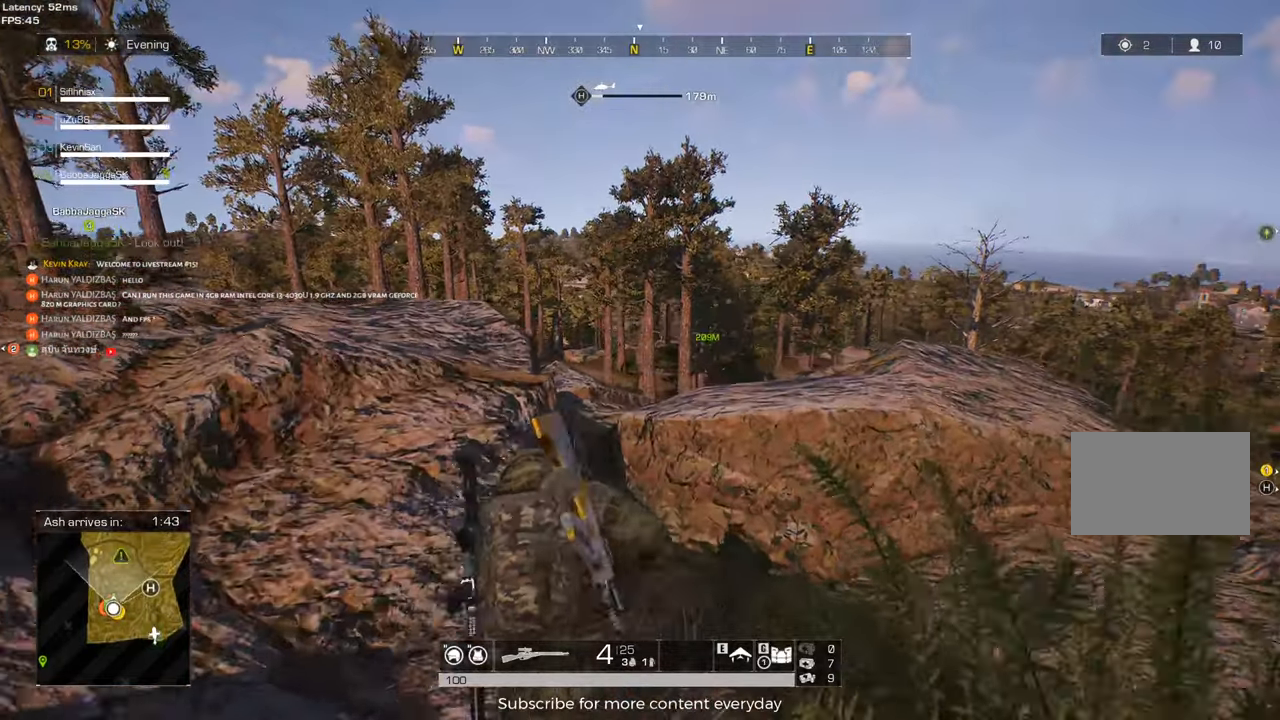
{"keys": [], "mouse": [], "events": [[33, "mouse_right", "down"], [83, "mouse_right", "up"], [83, "shift", "up"], [500, "d", "up"], [500, "w", "up"]]}
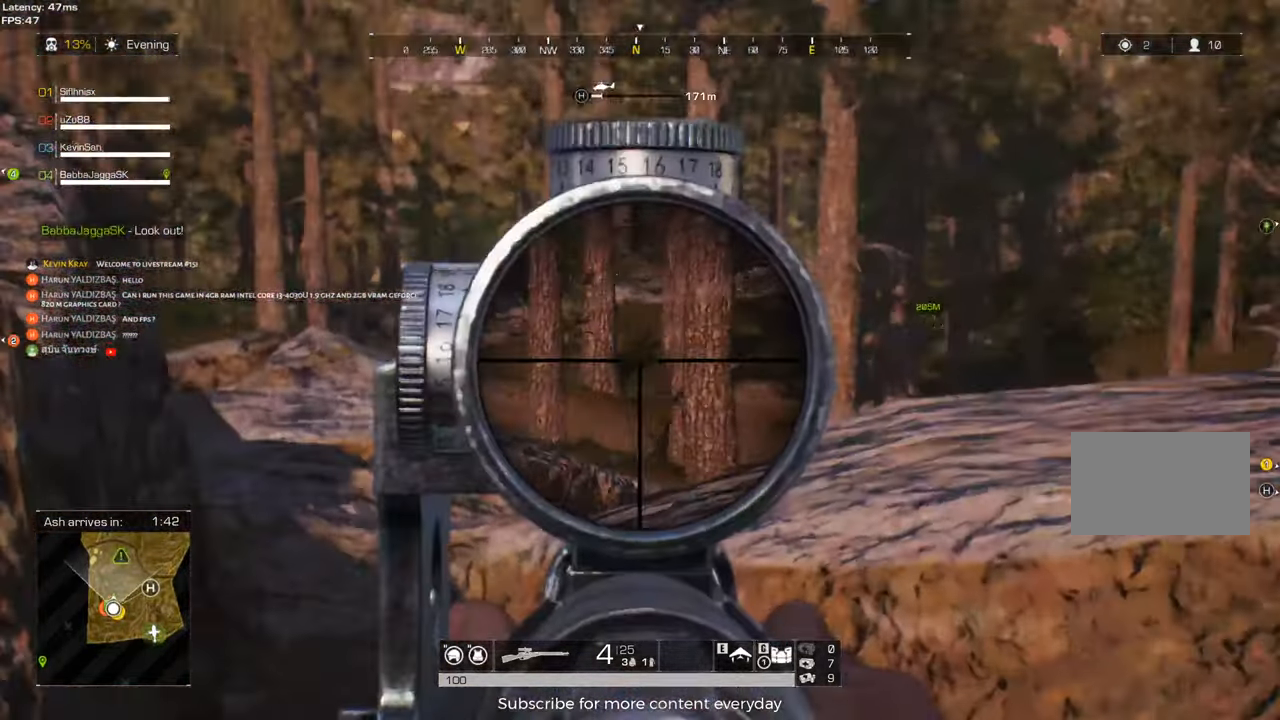
{"keys": ["d", "w"], "mouse": [], "events": [[100, "w", "down"], [283, "a", "down"], [467, "a", "up"], [500, "d", "down"]]}
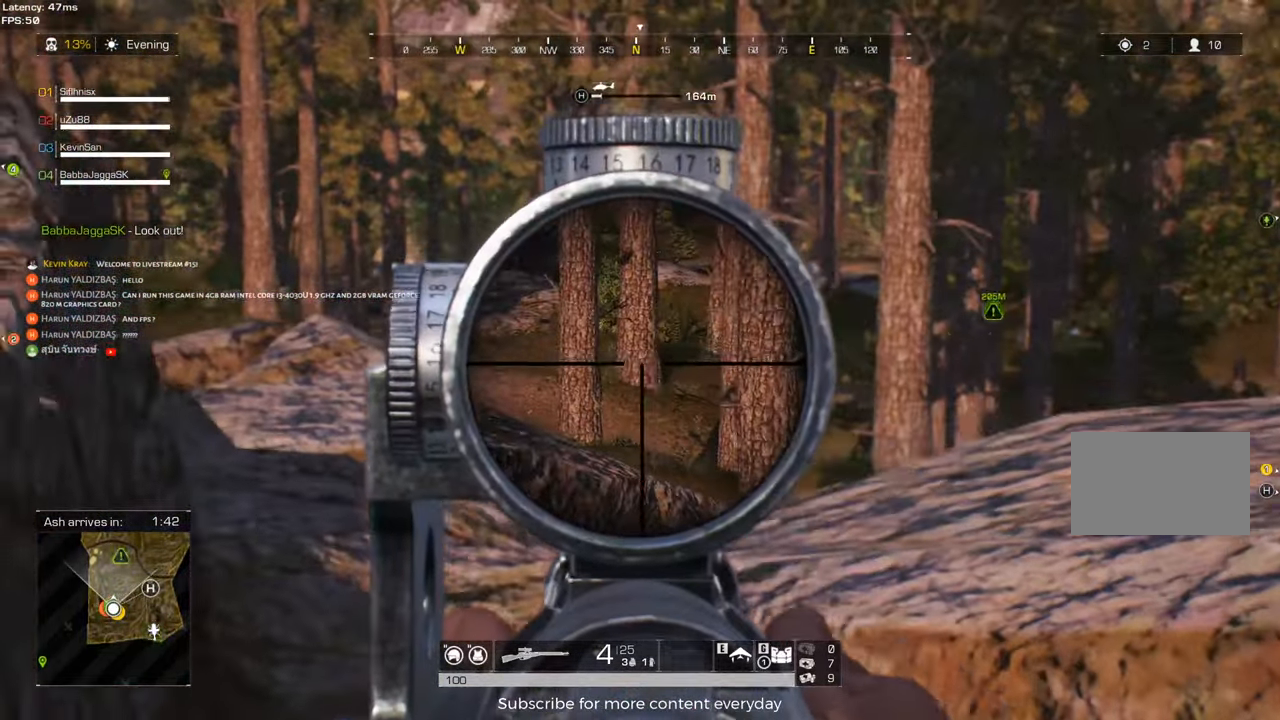
{"keys": ["a", "s"], "mouse": [], "events": [[117, "w", "up"], [400, "a", "down"], [433, "d", "up"], [483, "s", "down"]]}
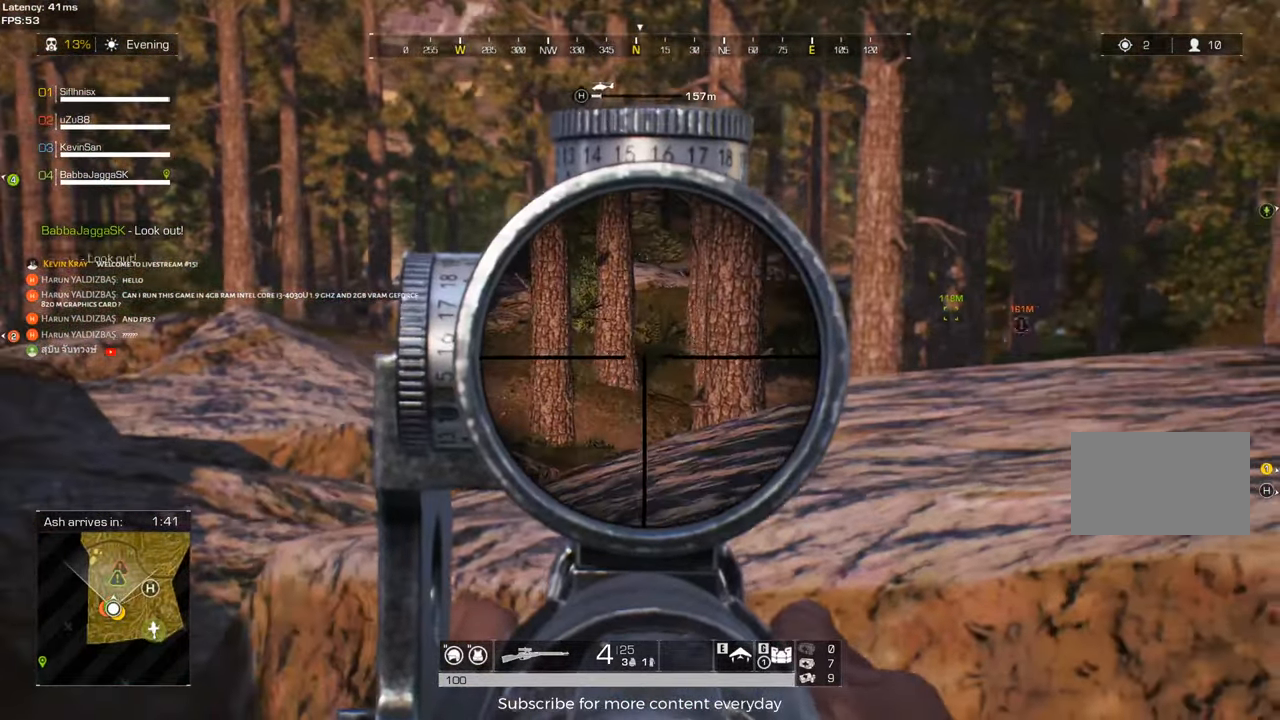
{"keys": ["s"], "mouse": [], "events": [[217, "a", "up"]]}
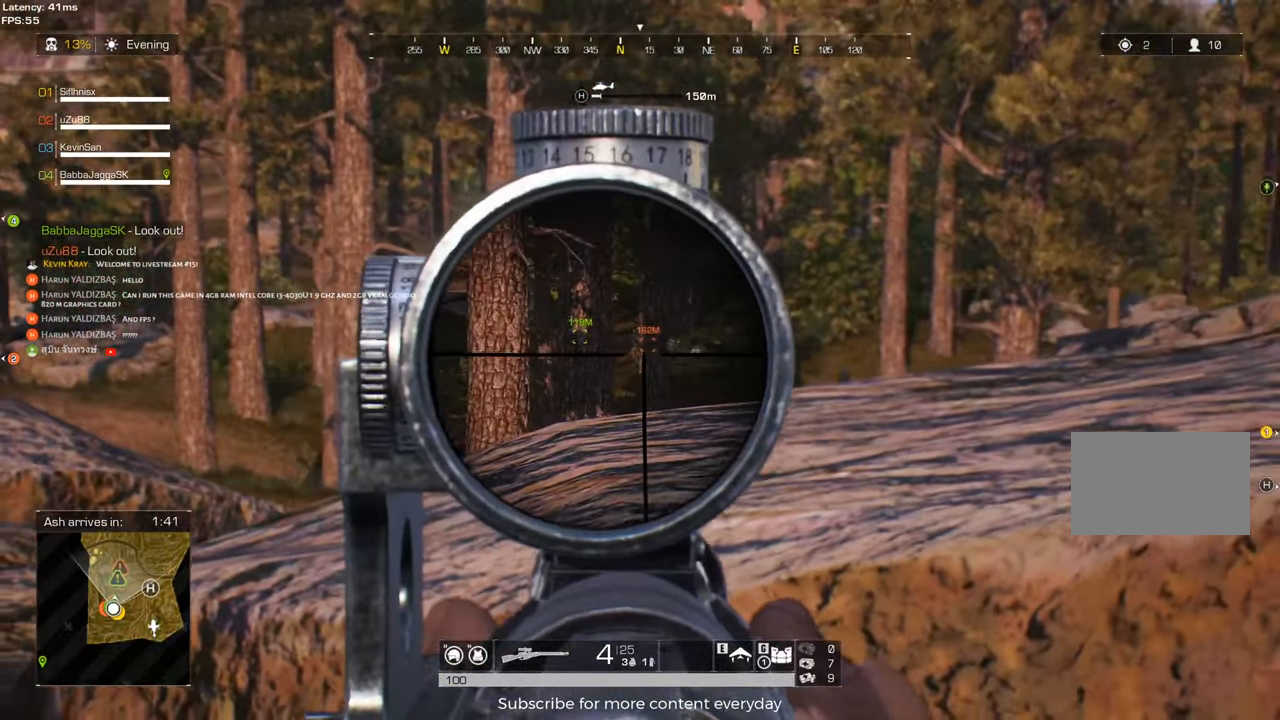
{"keys": [], "mouse": [], "events": [[50, "a", "down"], [283, "s", "up"], [383, "a", "up"]]}
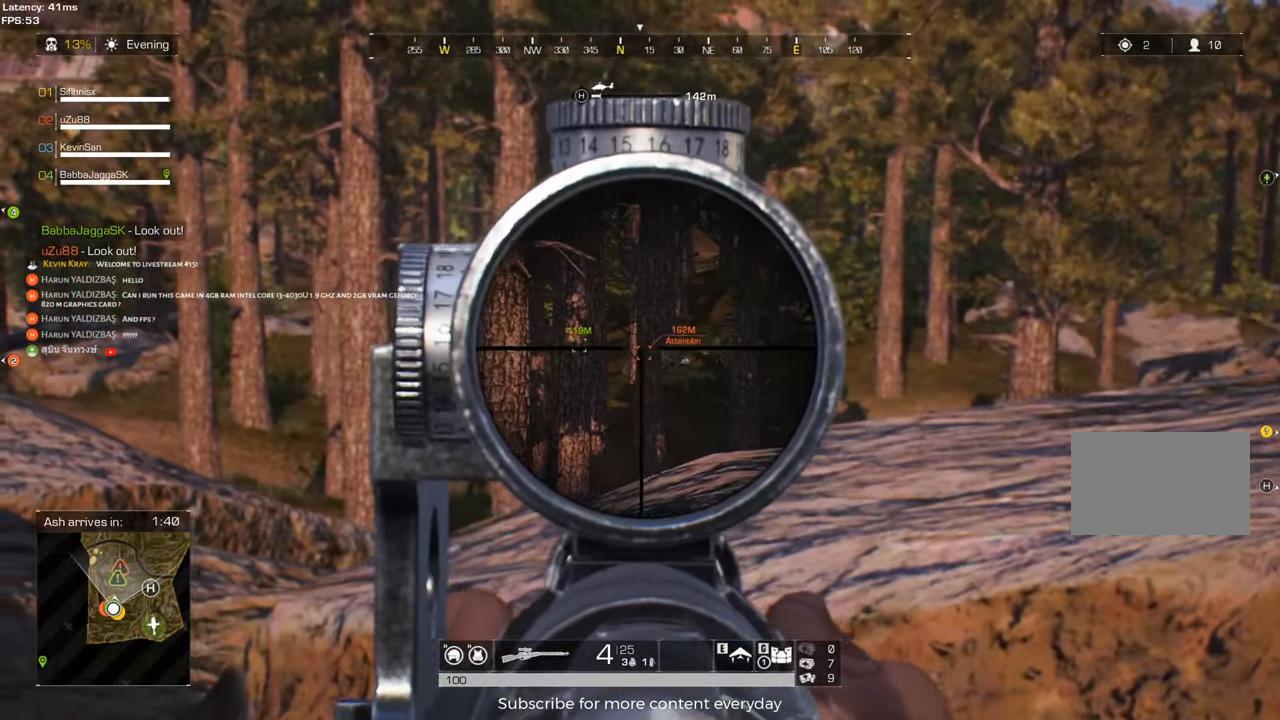
{"keys": [], "mouse": [], "events": [[67, "d", "down"], [300, "d", "up"]]}
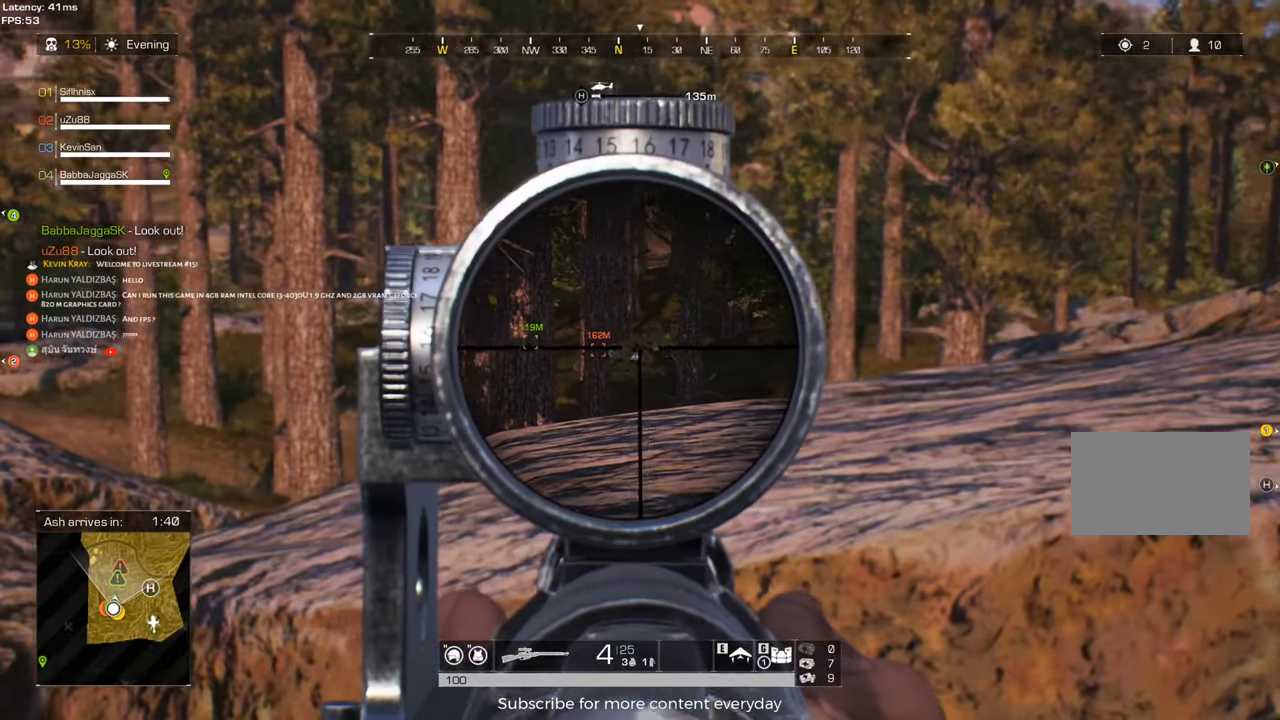
{"keys": ["a"], "mouse": [], "events": [[33, "a", "down"], [317, "a", "up"], [400, "a", "down"]]}
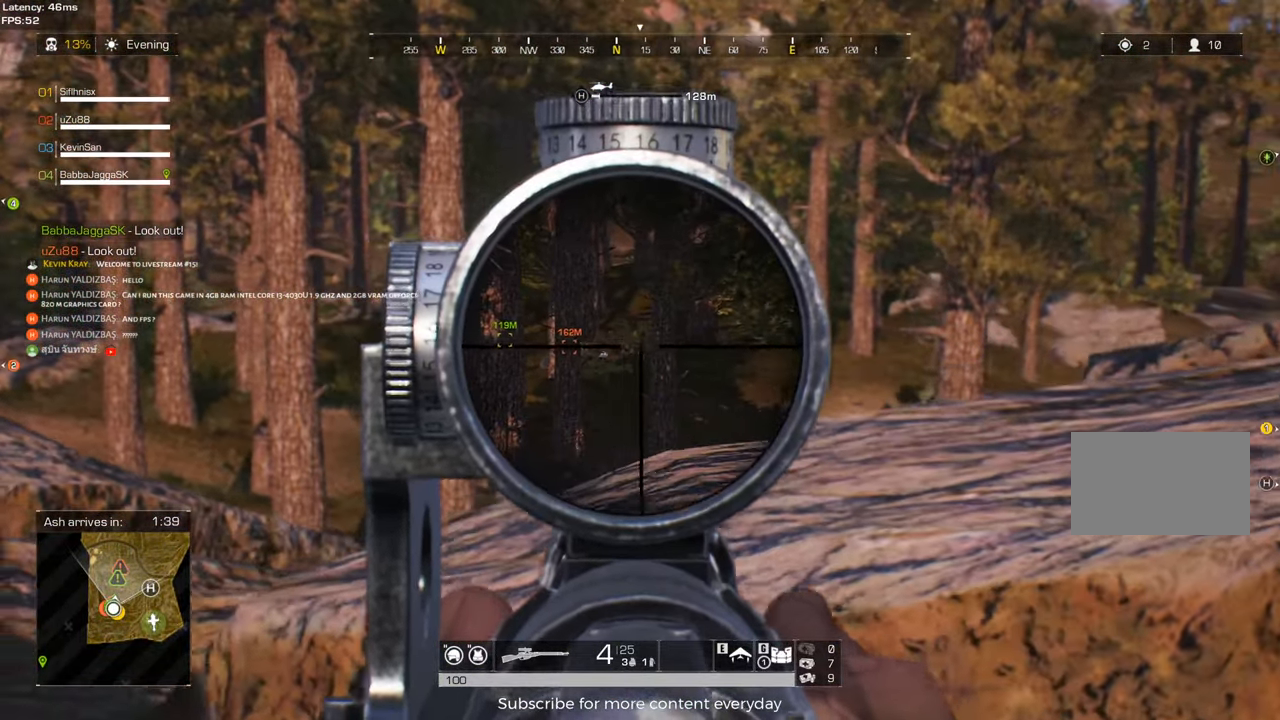
{"keys": [], "mouse": [], "events": [[283, "a", "up"]]}
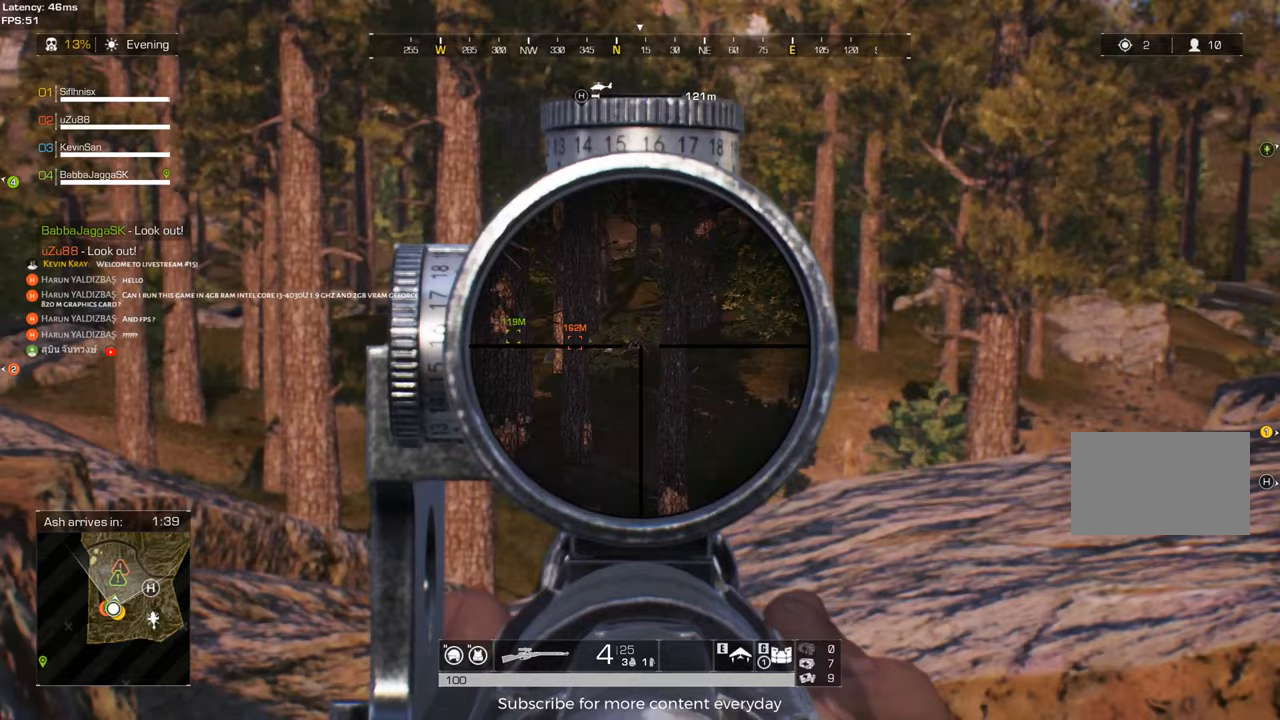
{"keys": ["shift"], "mouse": [], "events": [[67, "shift", "down"], [400, "mouse_left", "down"], [483, "mouse_left", "up"]]}
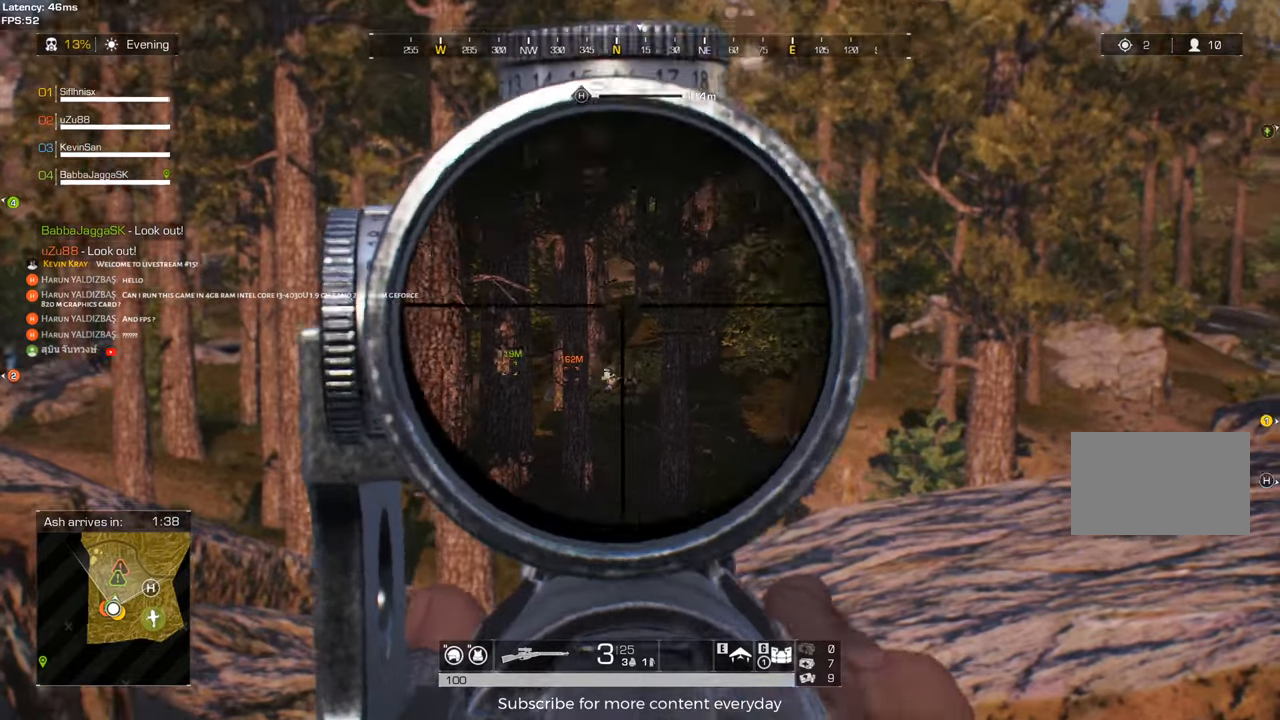
{"keys": [], "mouse": [], "events": [[33, "shift", "up"], [317, "c", "down"], [417, "c", "up"]]}
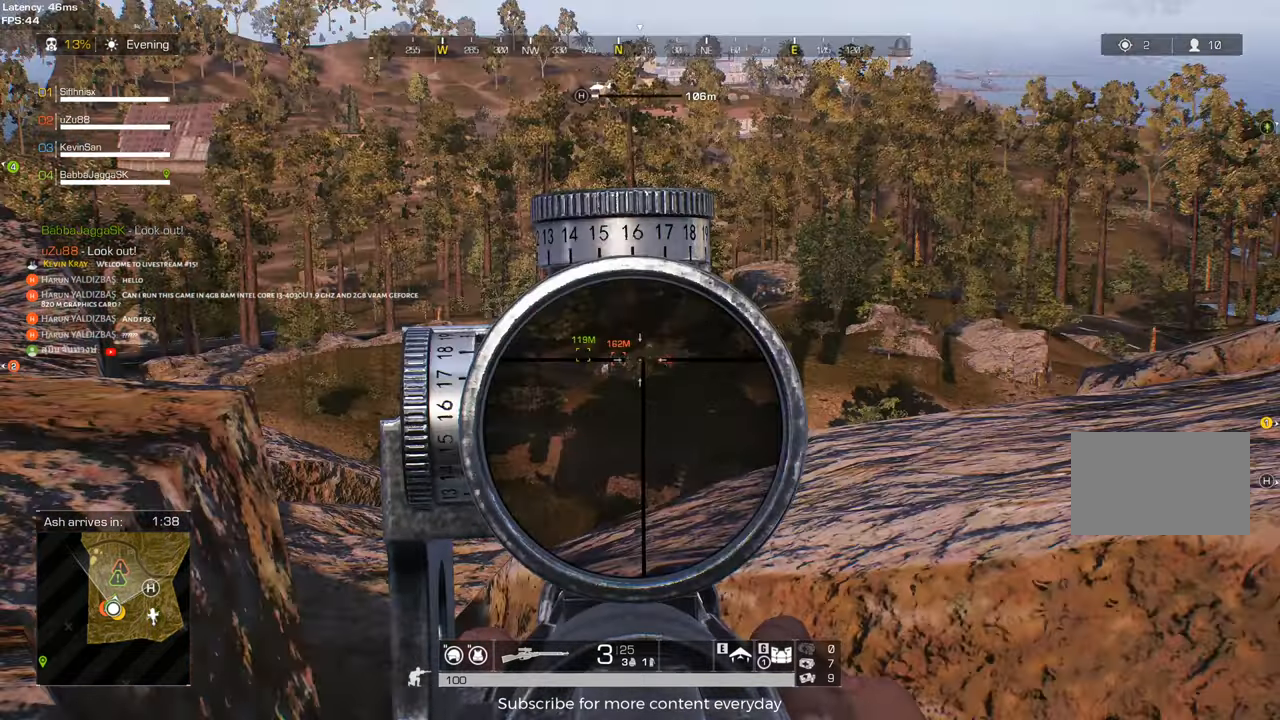
{"keys": ["a", "c"], "mouse": [], "events": [[17, "d", "down"], [233, "d", "up"], [383, "a", "down"], [417, "c", "down"]]}
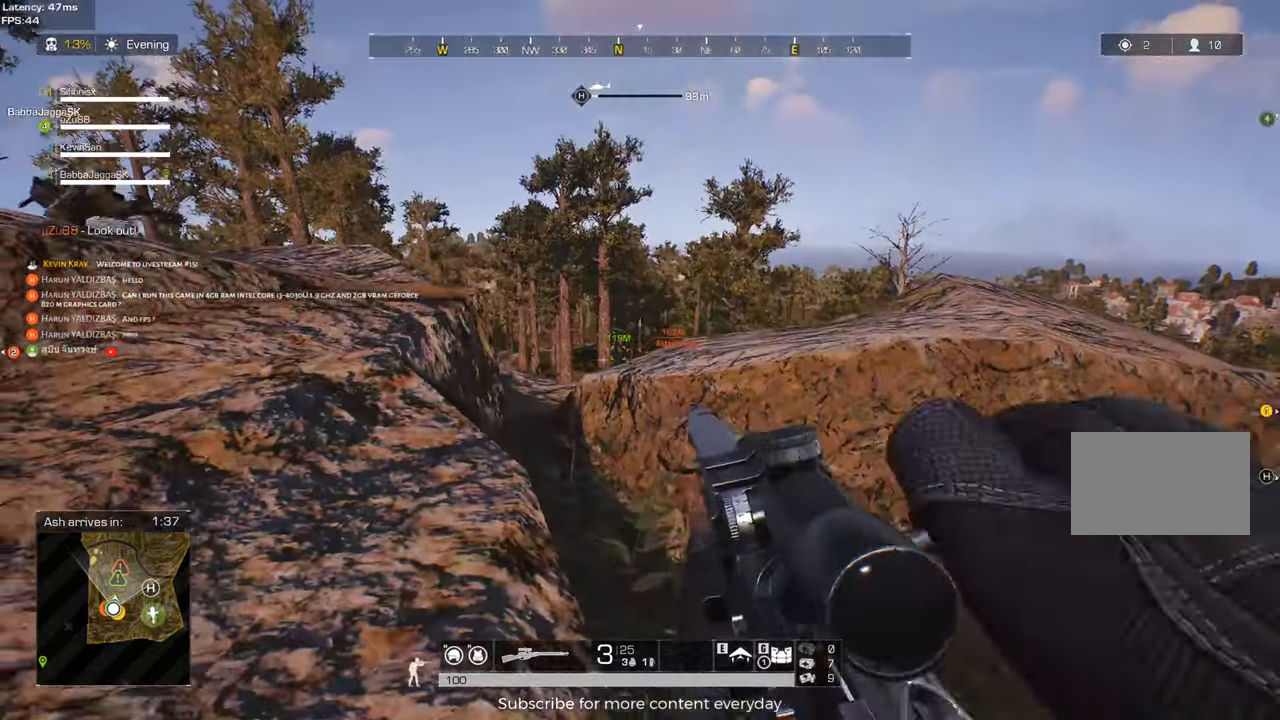
{"keys": ["a"], "mouse": [], "events": [[17, "c", "up"]]}